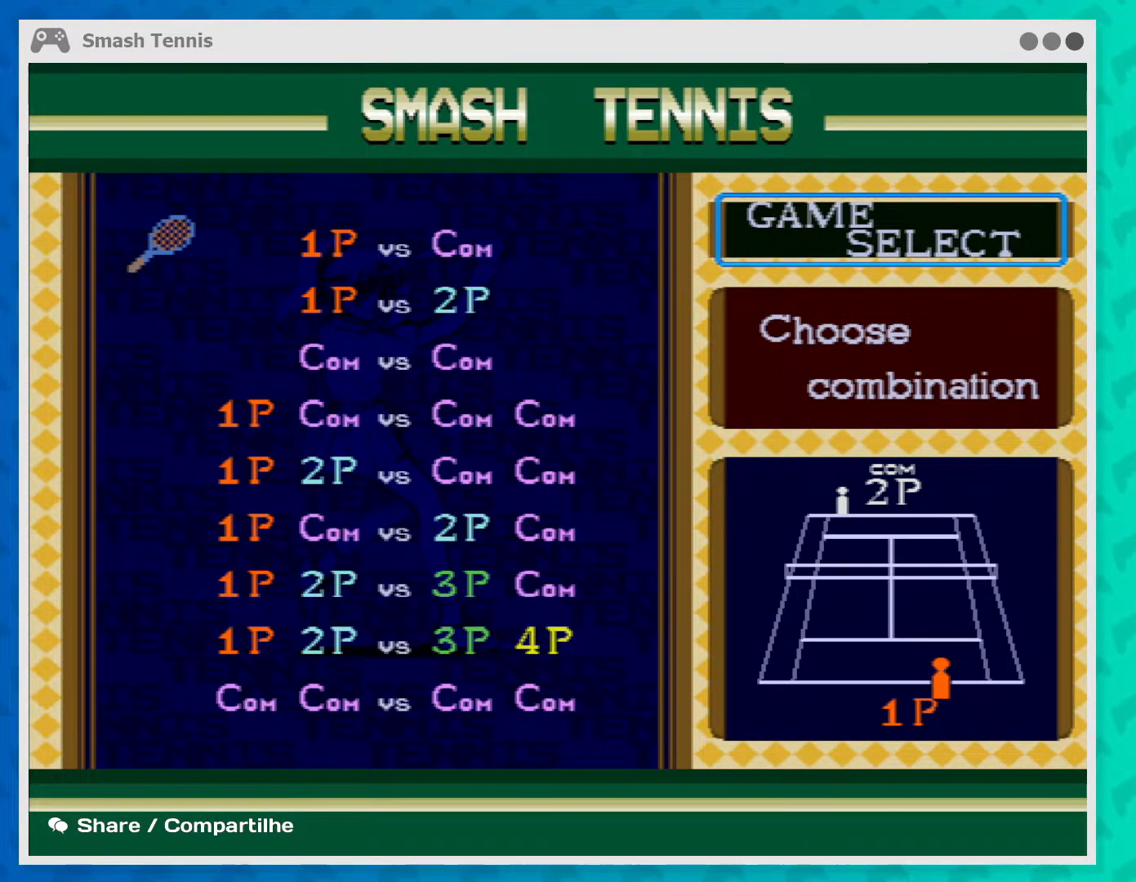
Gameplay with a controller (Xbox layout); each line is a JSON object with the inputs held at the frame after it. "events" lists button and stick changes between this image and that frame as [ms after this image, input, new state], when the widget could be followed in between. Not read: L3 R3 right_stick.
{"buttons": [], "left_stick": "down", "events": [[100, "left_stick", "down"], [267, "left_stick", "center"], [400, "left_stick", "down"]]}
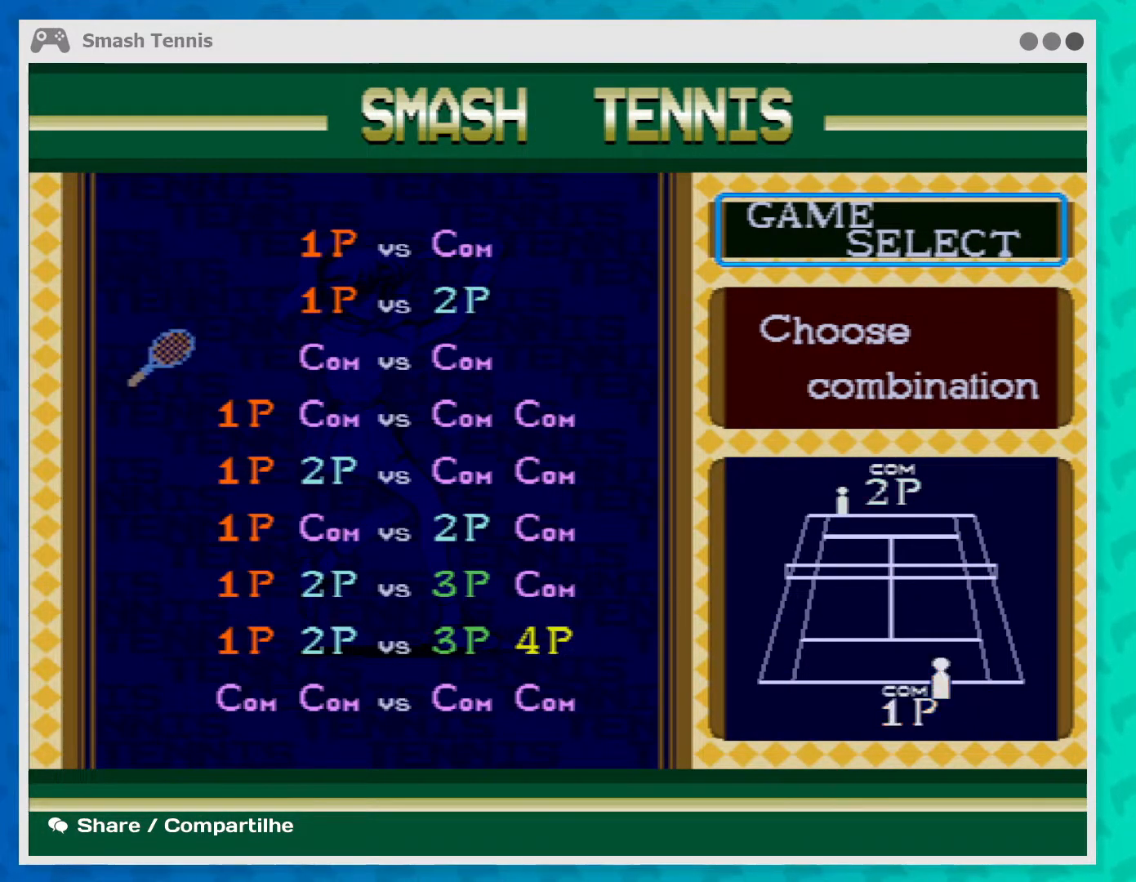
{"buttons": [], "left_stick": "down", "events": [[100, "left_stick", "center"], [167, "left_stick", "down"], [300, "left_stick", "center"], [400, "left_stick", "down"]]}
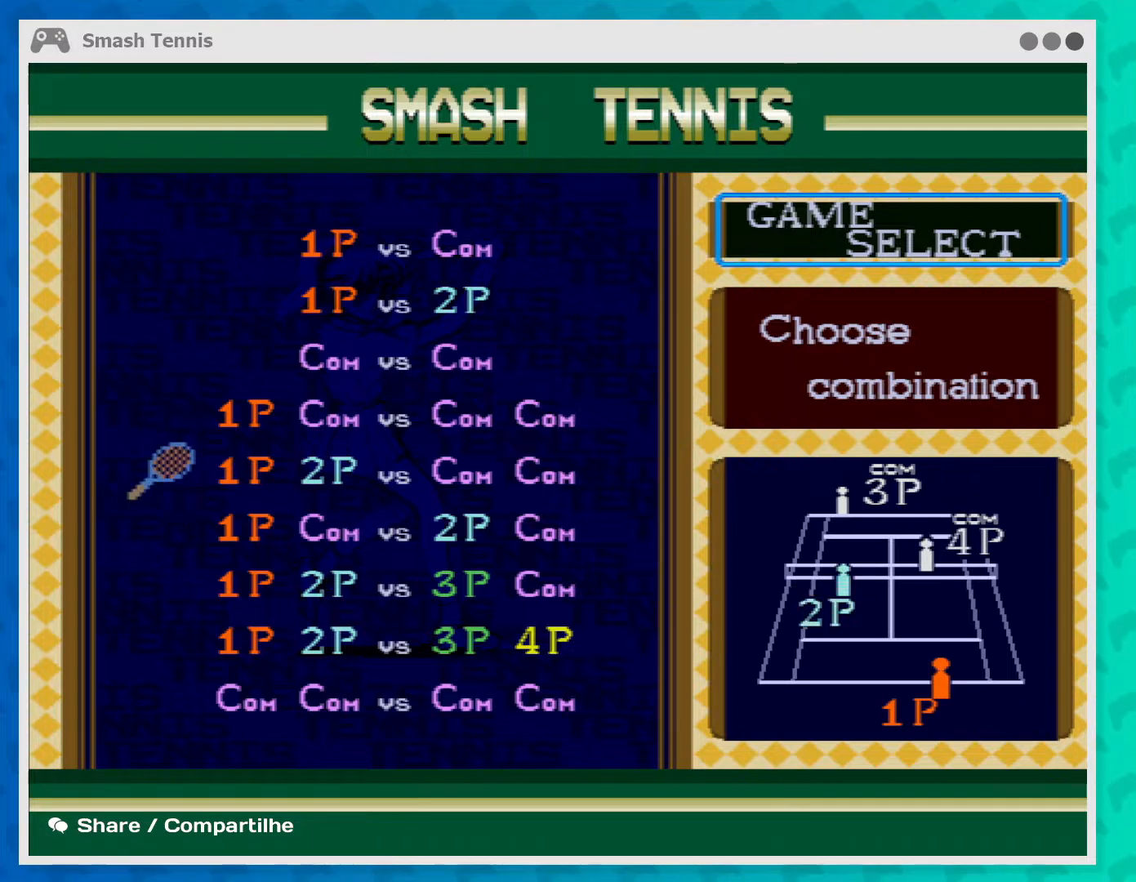
{"buttons": [], "left_stick": "down", "events": [[67, "left_stick", "center"], [133, "left_stick", "down"]]}
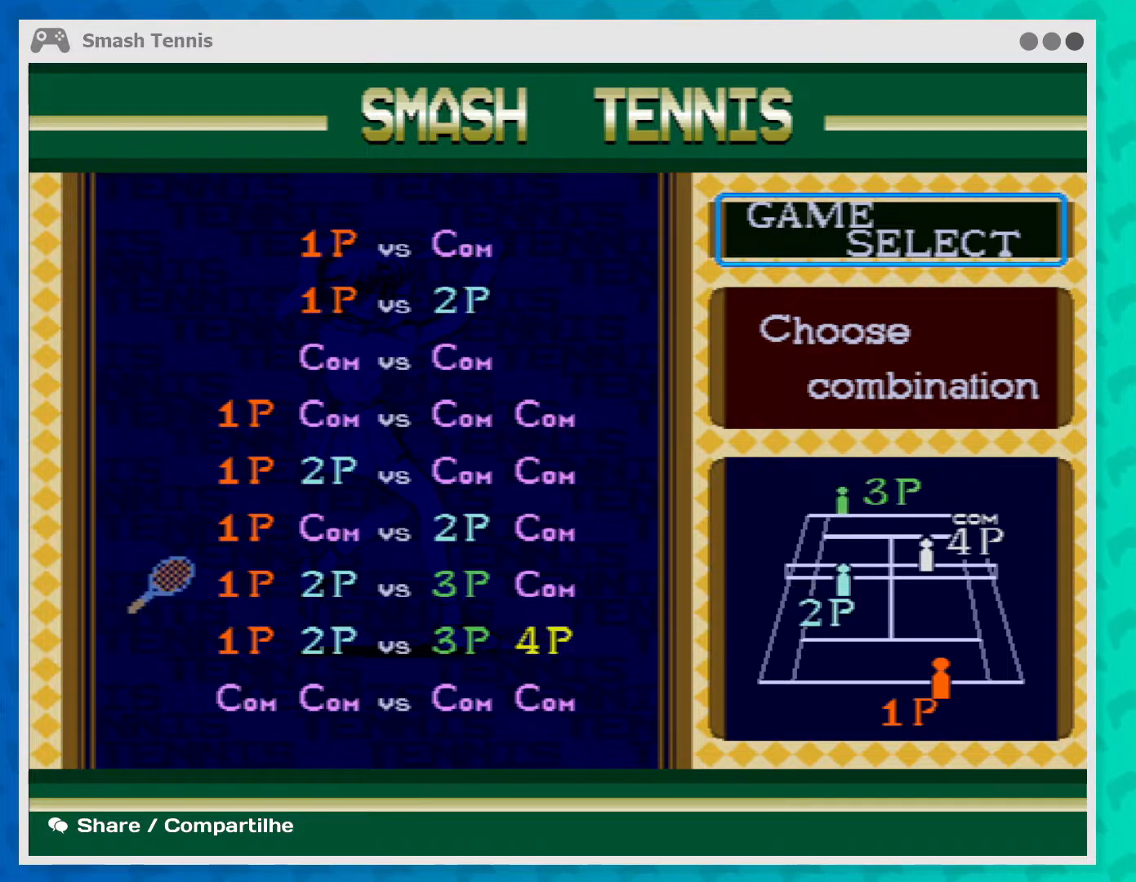
{"buttons": [], "left_stick": "down", "events": [[67, "left_stick", "center"], [133, "left_stick", "down"], [367, "left_stick", "center"], [433, "left_stick", "down"]]}
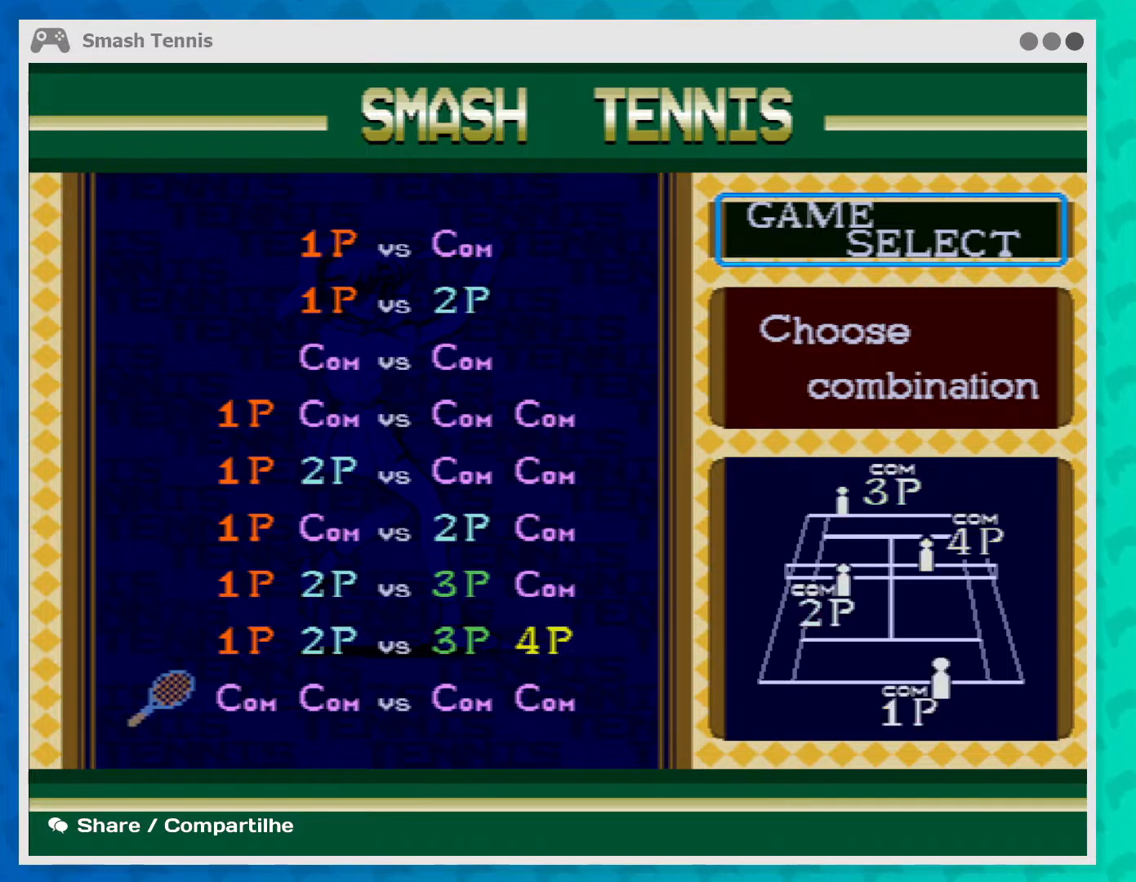
{"buttons": [], "left_stick": "center", "events": [[67, "left_stick", "center"]]}
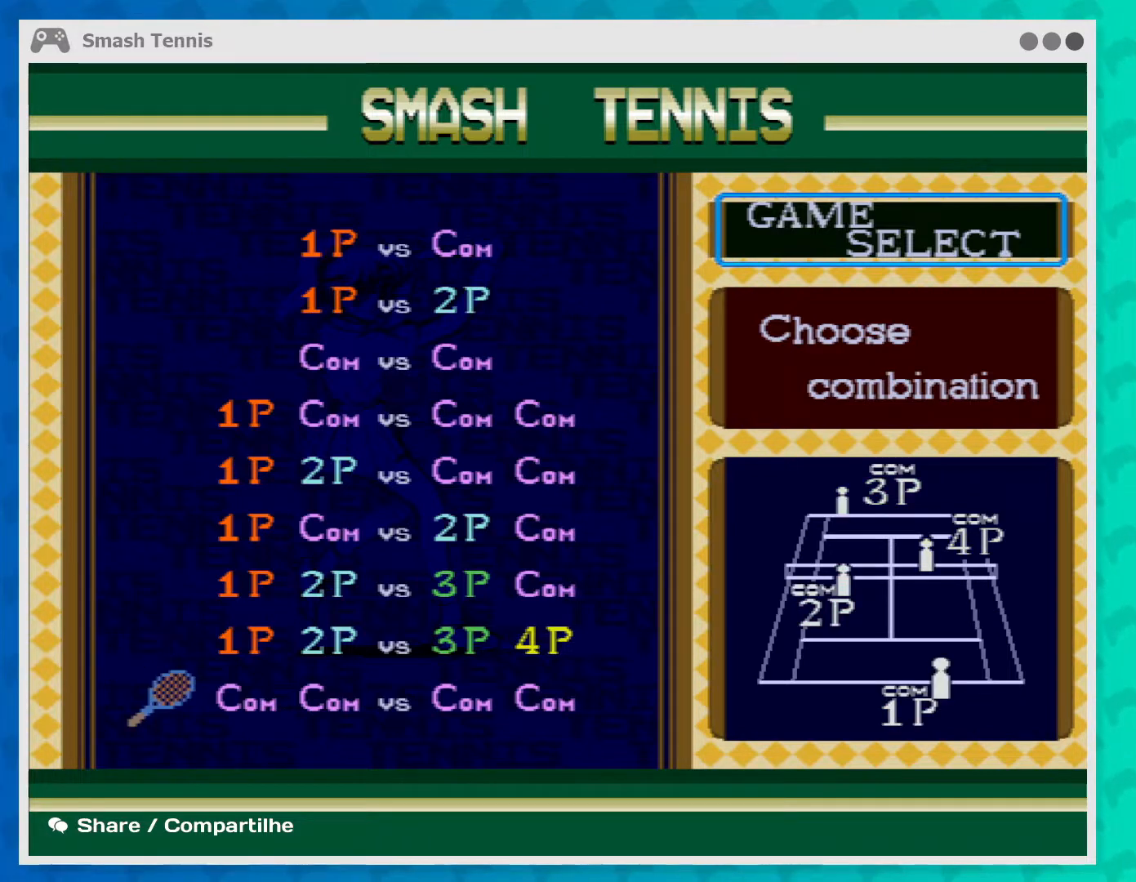
{"buttons": [], "left_stick": "up", "events": [[500, "left_stick", "up"]]}
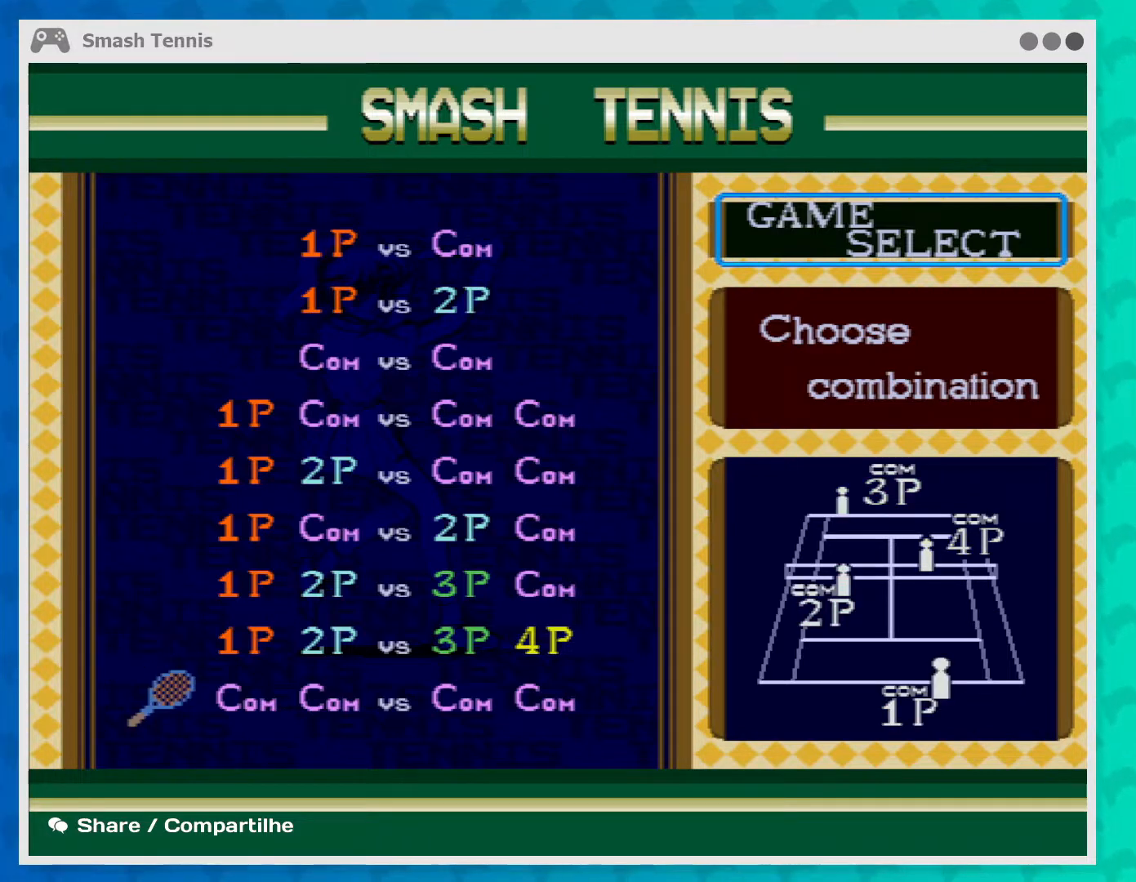
{"buttons": [], "left_stick": "center", "events": [[167, "left_stick", "center"]]}
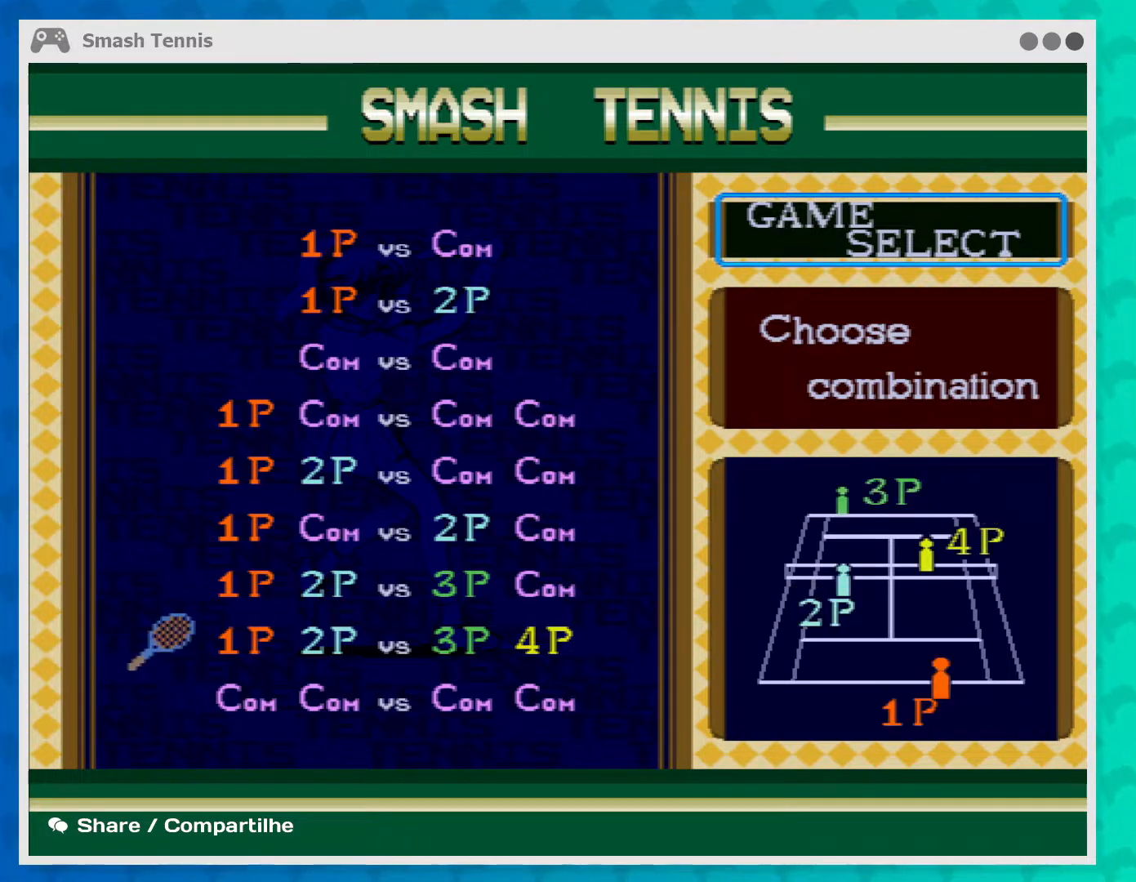
{"buttons": [], "left_stick": "center", "events": []}
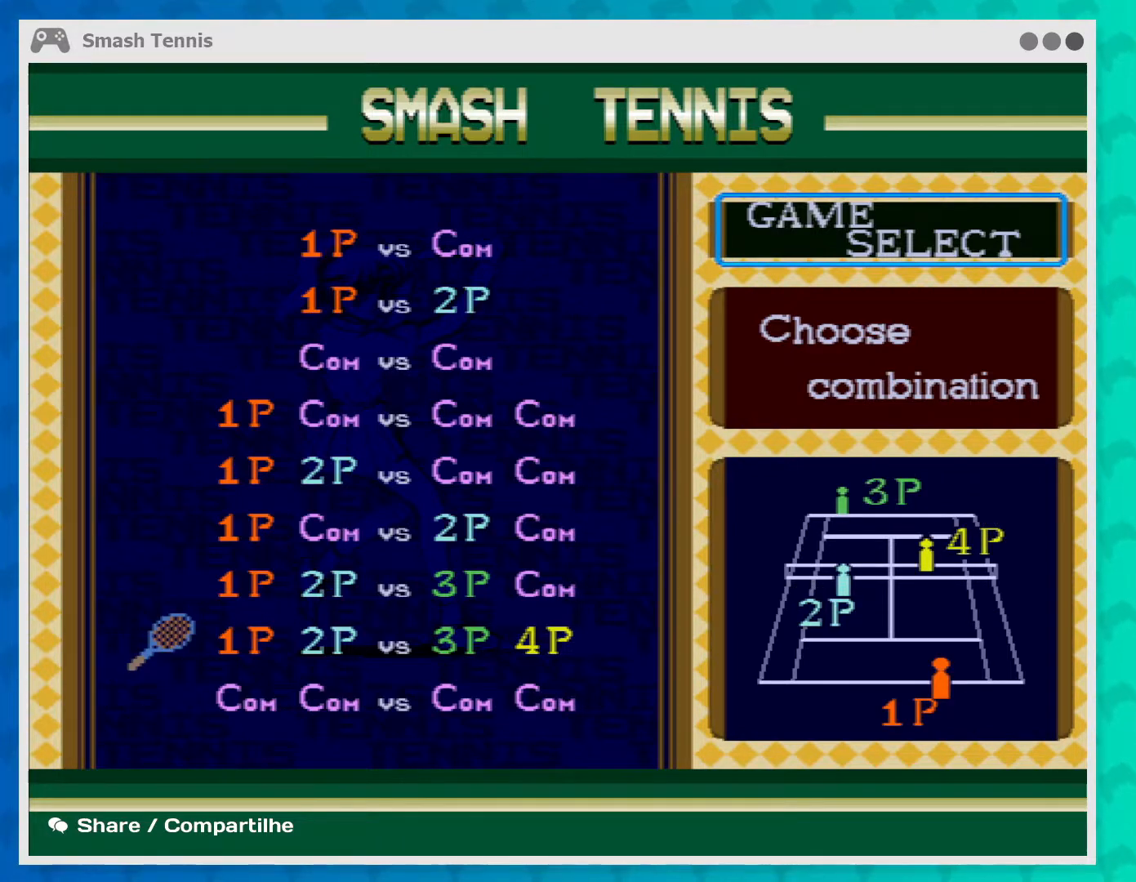
{"buttons": [], "left_stick": "center", "events": []}
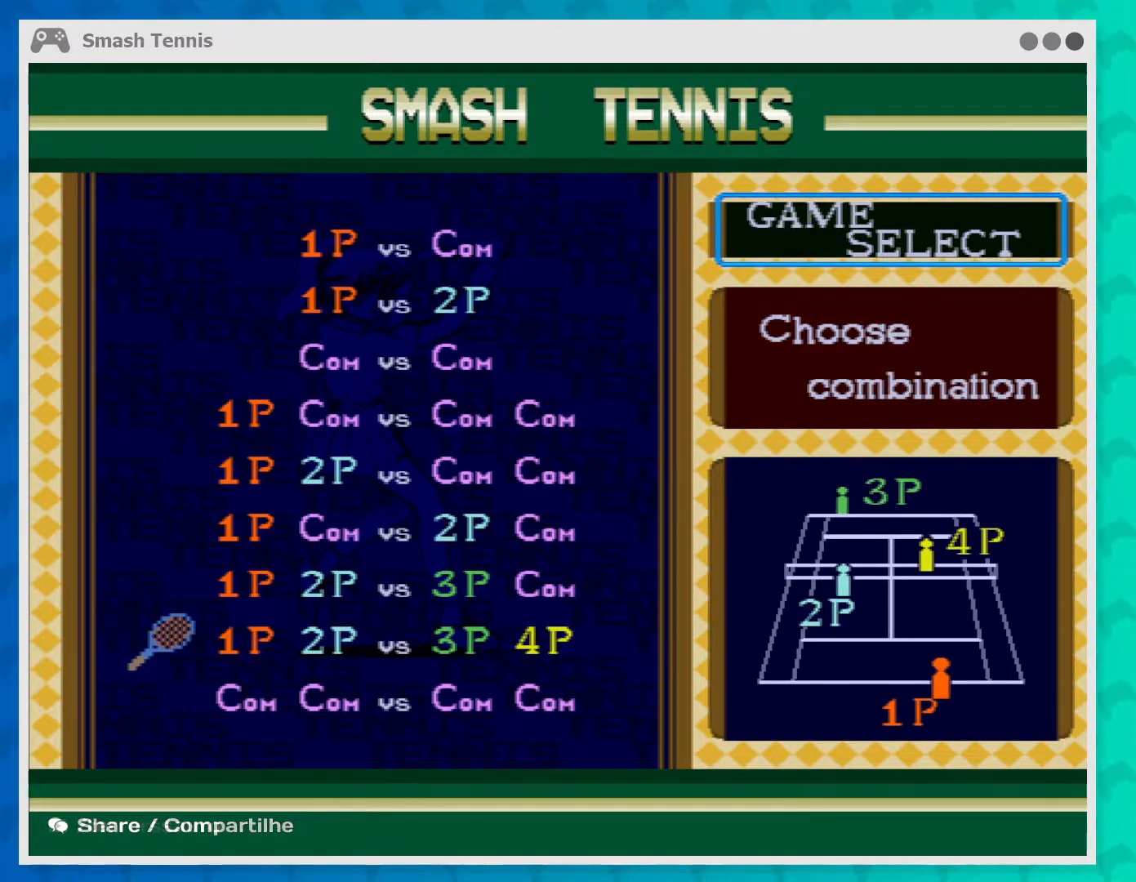
{"buttons": [], "left_stick": "center", "events": []}
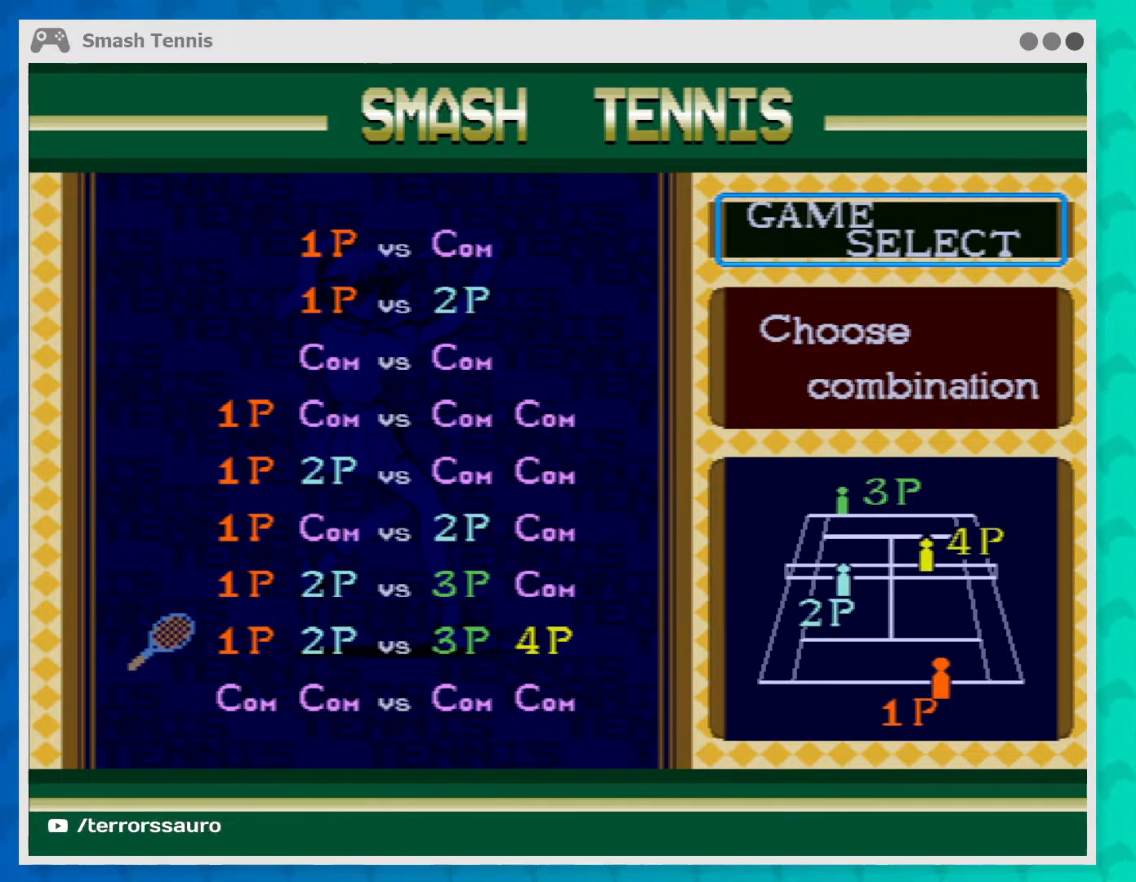
{"buttons": [], "left_stick": "center", "events": []}
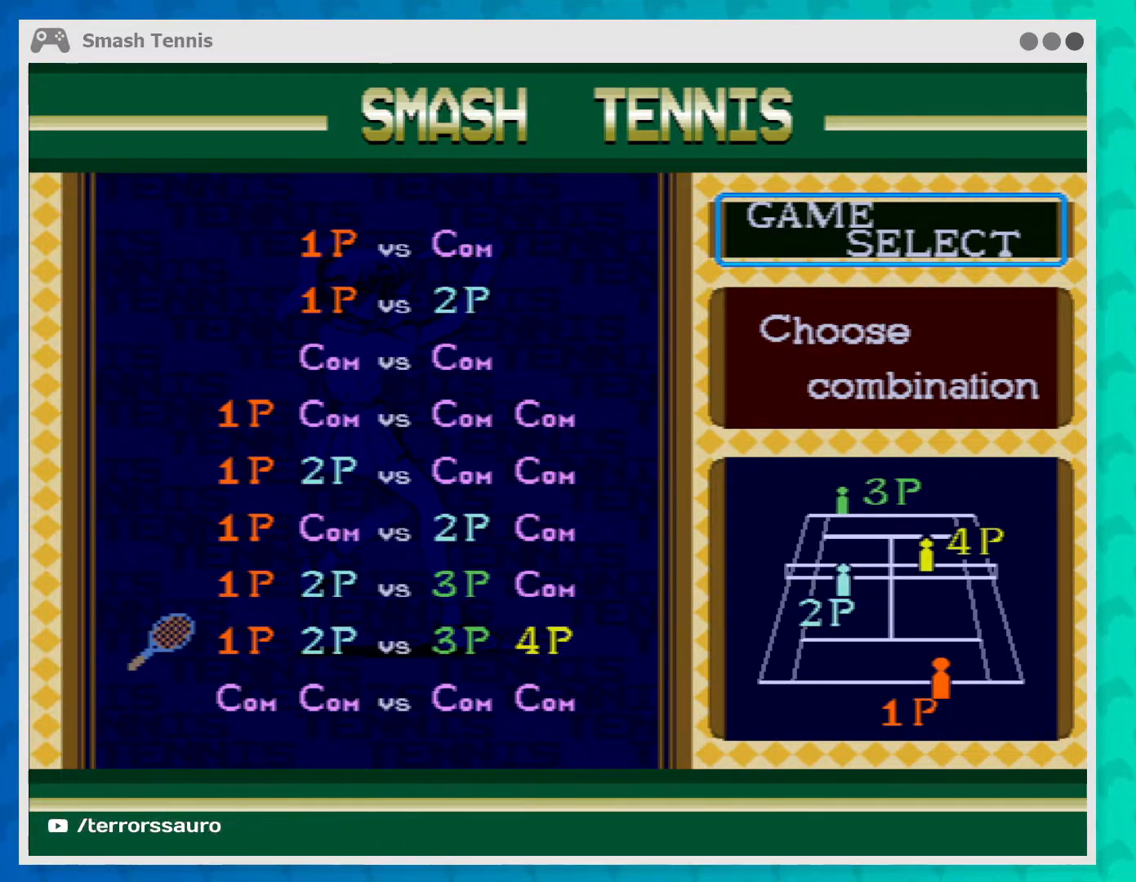
{"buttons": [], "left_stick": "up", "events": [[367, "left_stick", "up"]]}
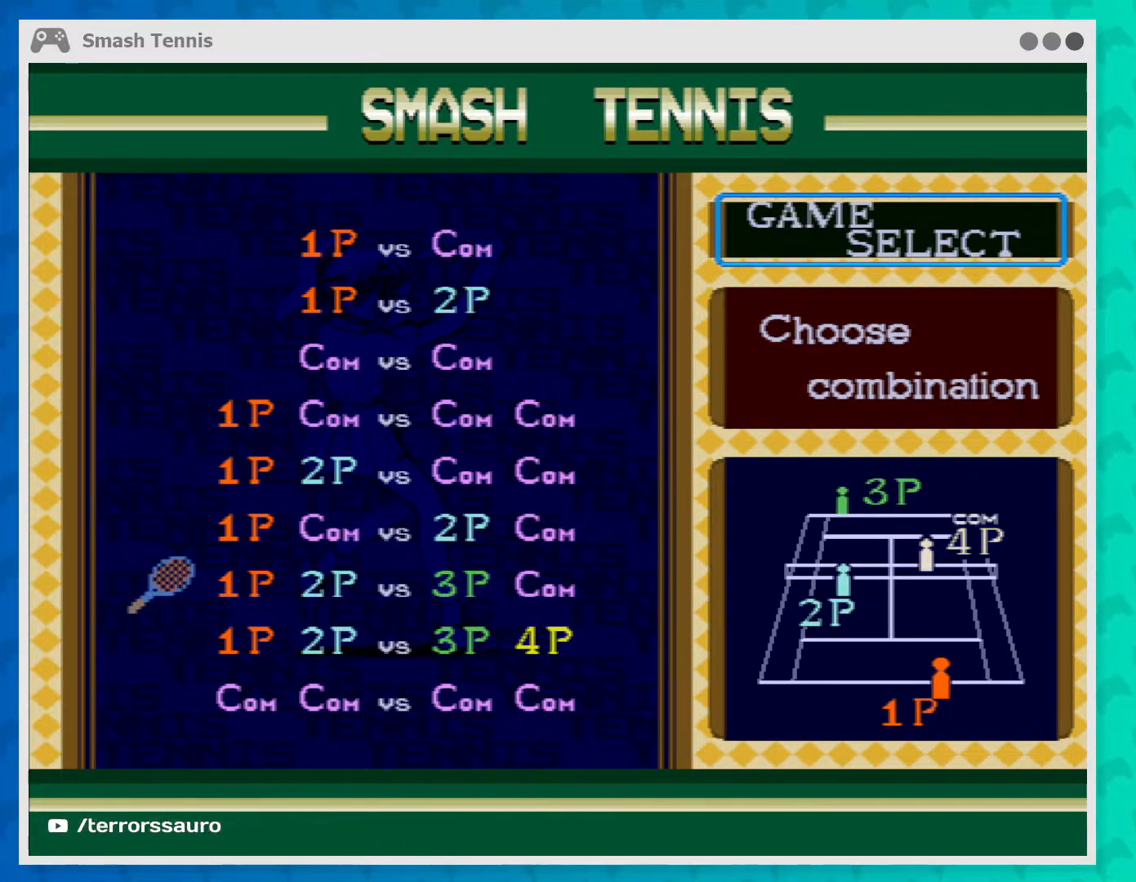
{"buttons": [], "left_stick": "up", "events": [[67, "left_stick", "center"], [200, "left_stick", "up"], [333, "left_stick", "center"], [433, "left_stick", "up"]]}
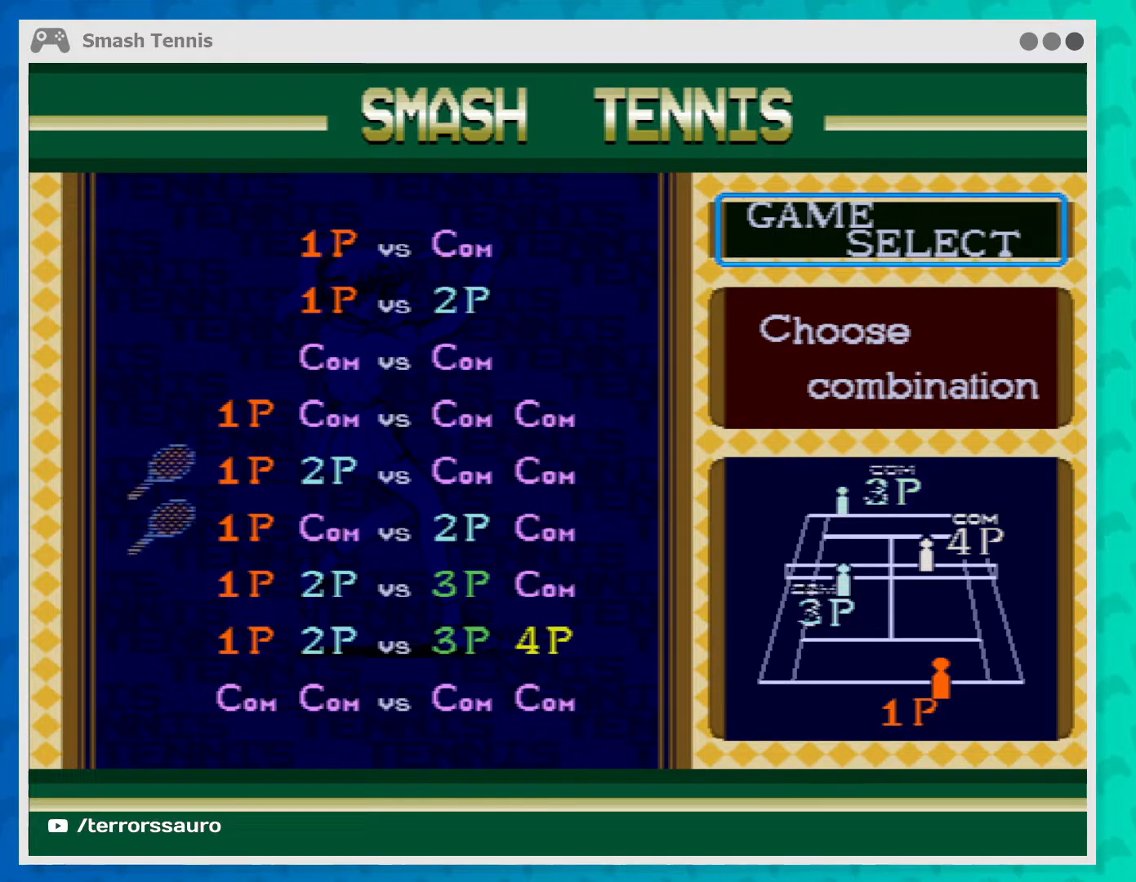
{"buttons": [], "left_stick": "up", "events": [[67, "left_stick", "center"], [200, "left_stick", "up"], [333, "left_stick", "center"], [433, "left_stick", "up"]]}
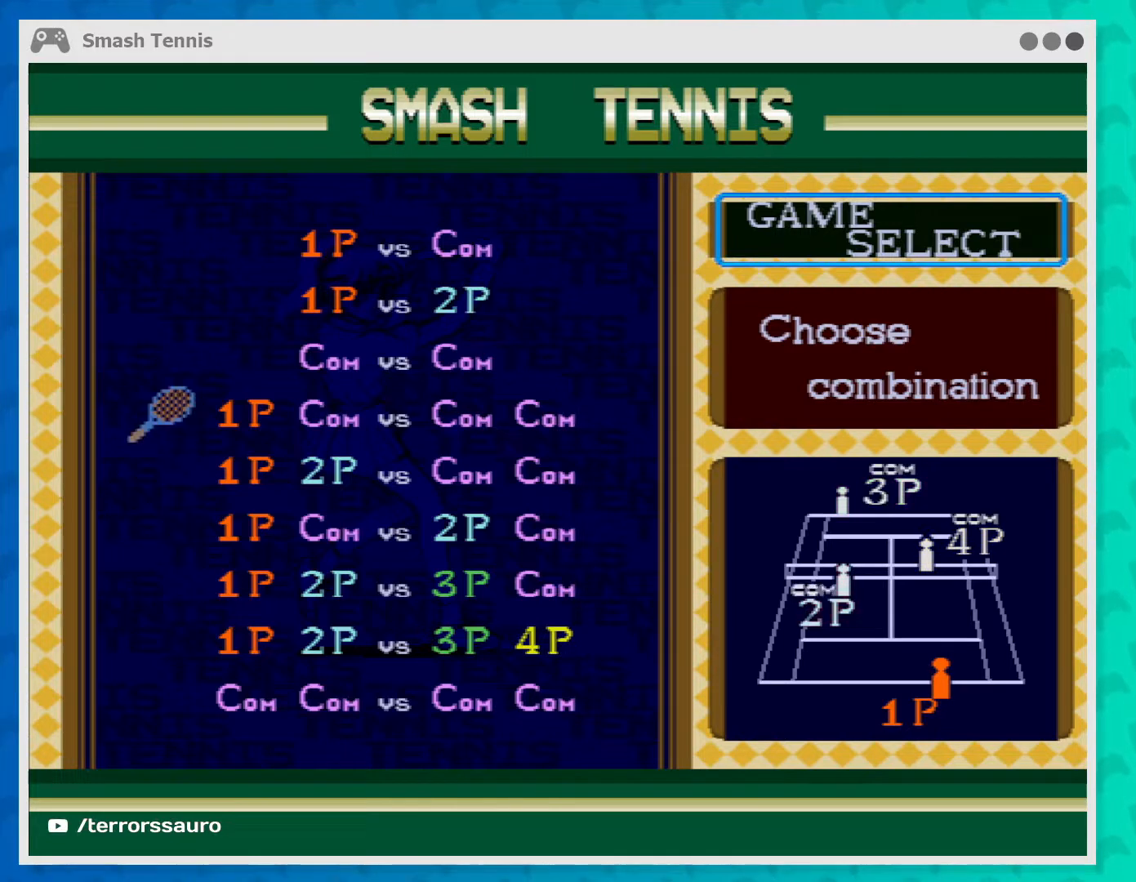
{"buttons": [], "left_stick": "center", "events": [[67, "left_stick", "center"], [267, "left_stick", "up"], [433, "left_stick", "center"]]}
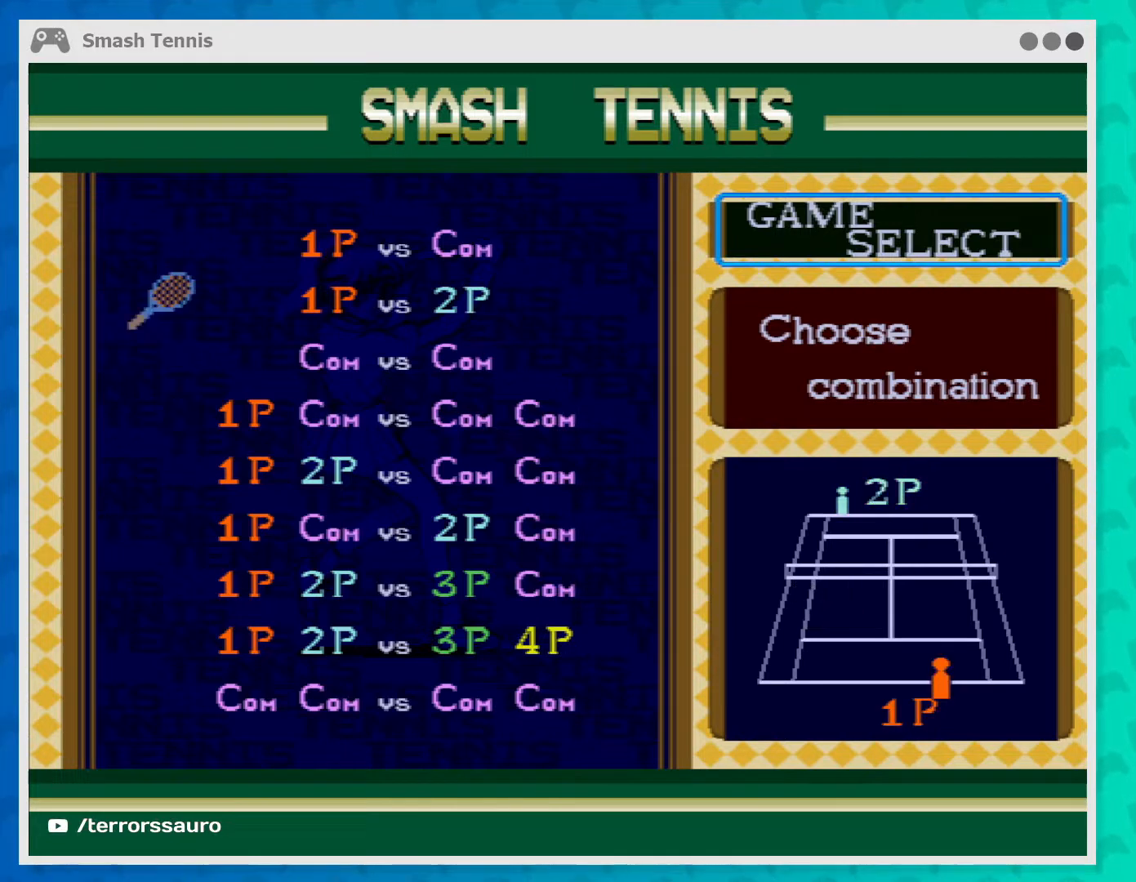
{"buttons": [], "left_stick": "center", "events": [[200, "left_stick", "up"], [333, "left_stick", "center"]]}
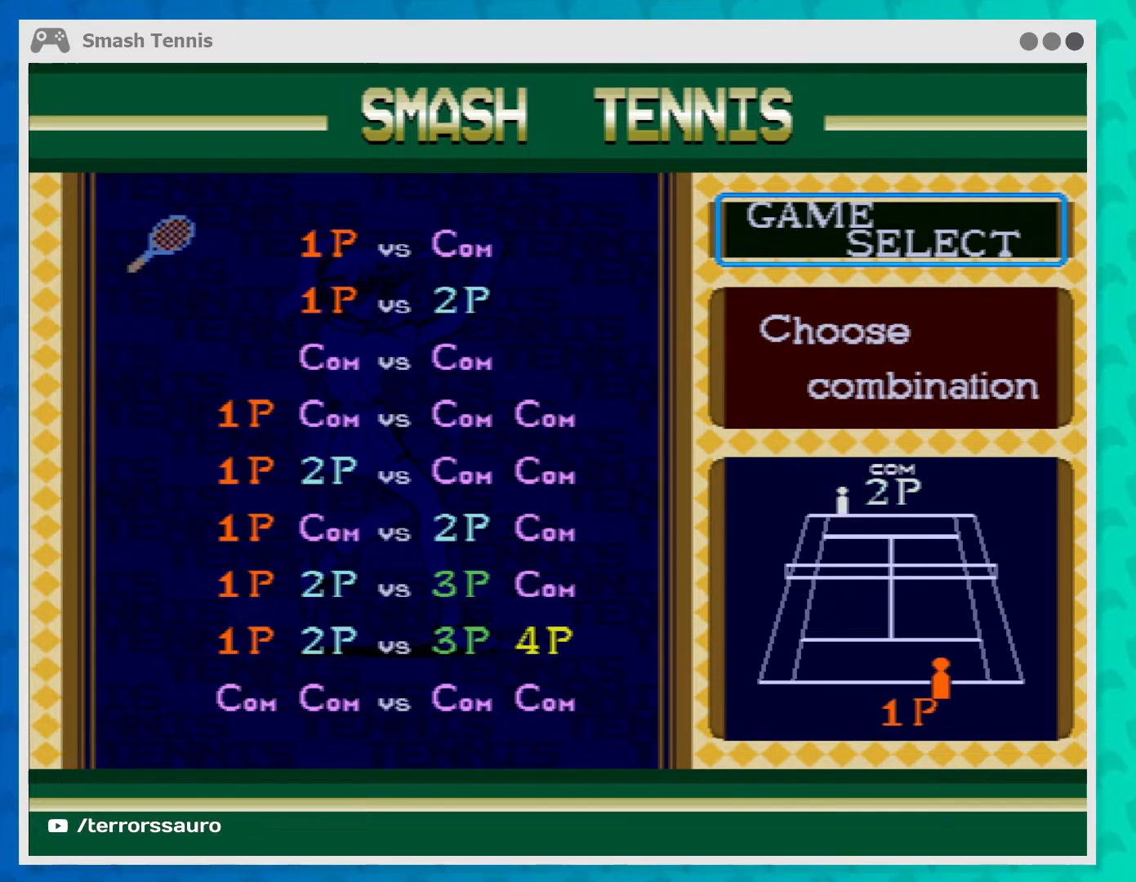
{"buttons": [], "left_stick": "center", "events": []}
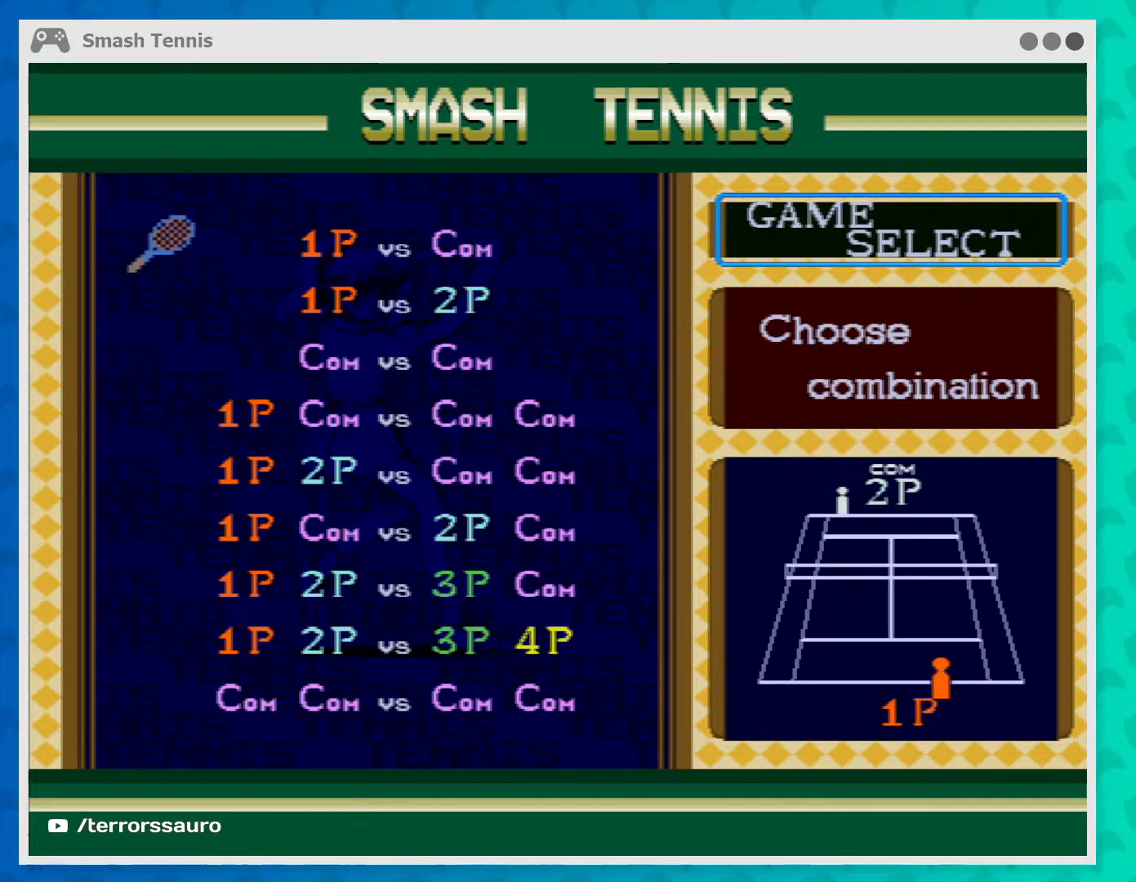
{"buttons": [], "left_stick": "center", "events": []}
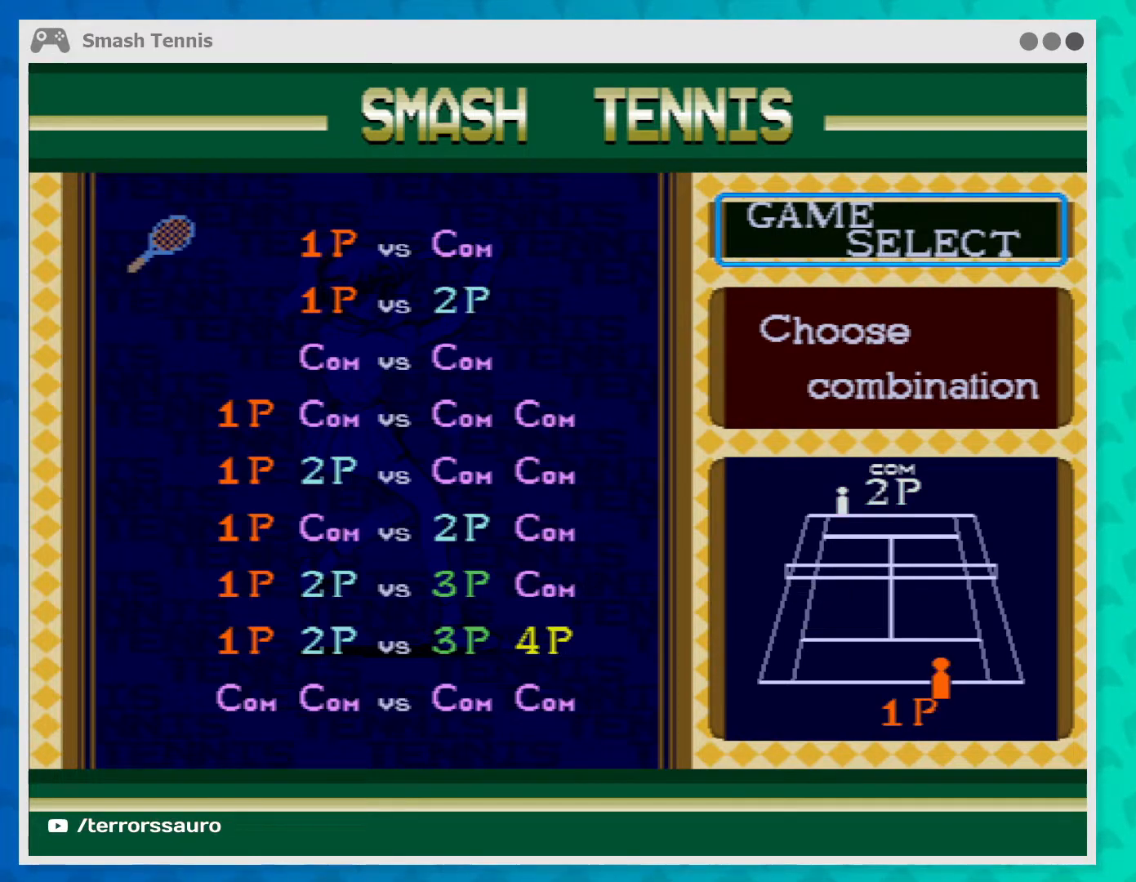
{"buttons": [], "left_stick": "center", "events": []}
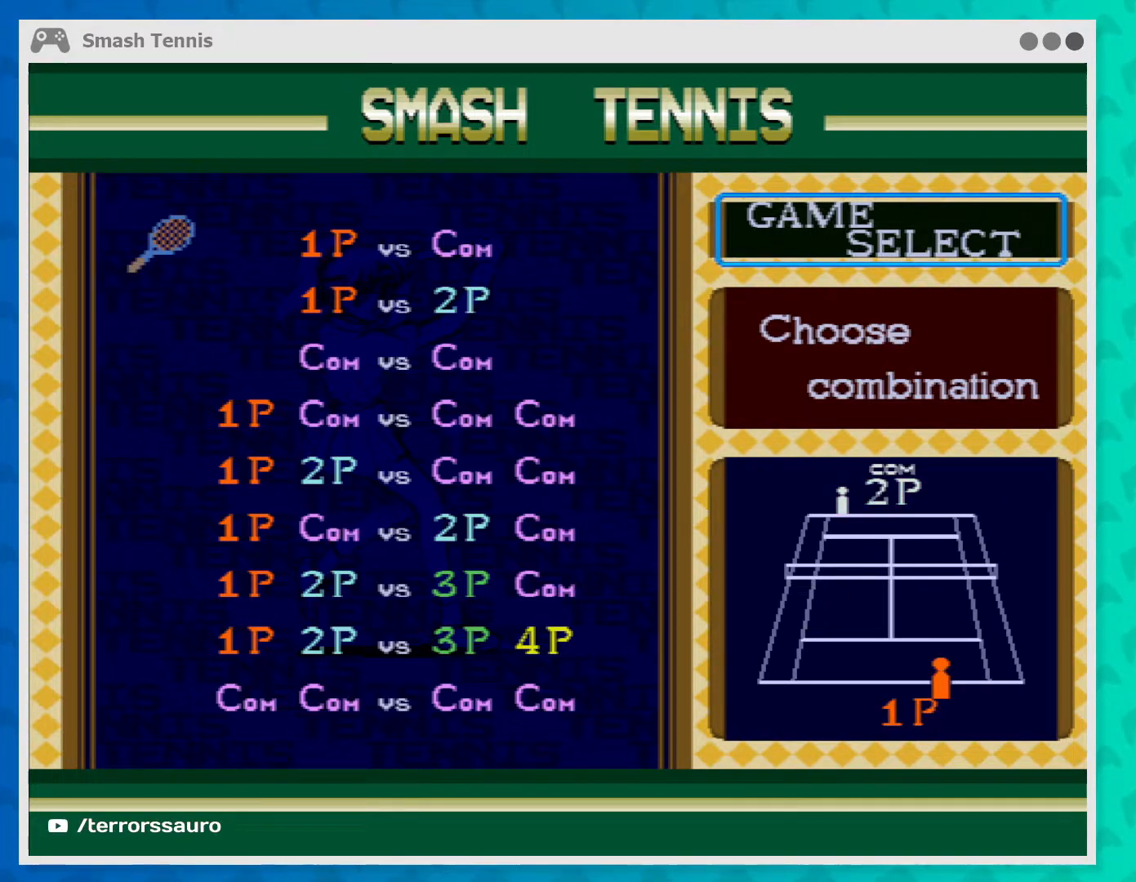
{"buttons": [], "left_stick": "center", "events": []}
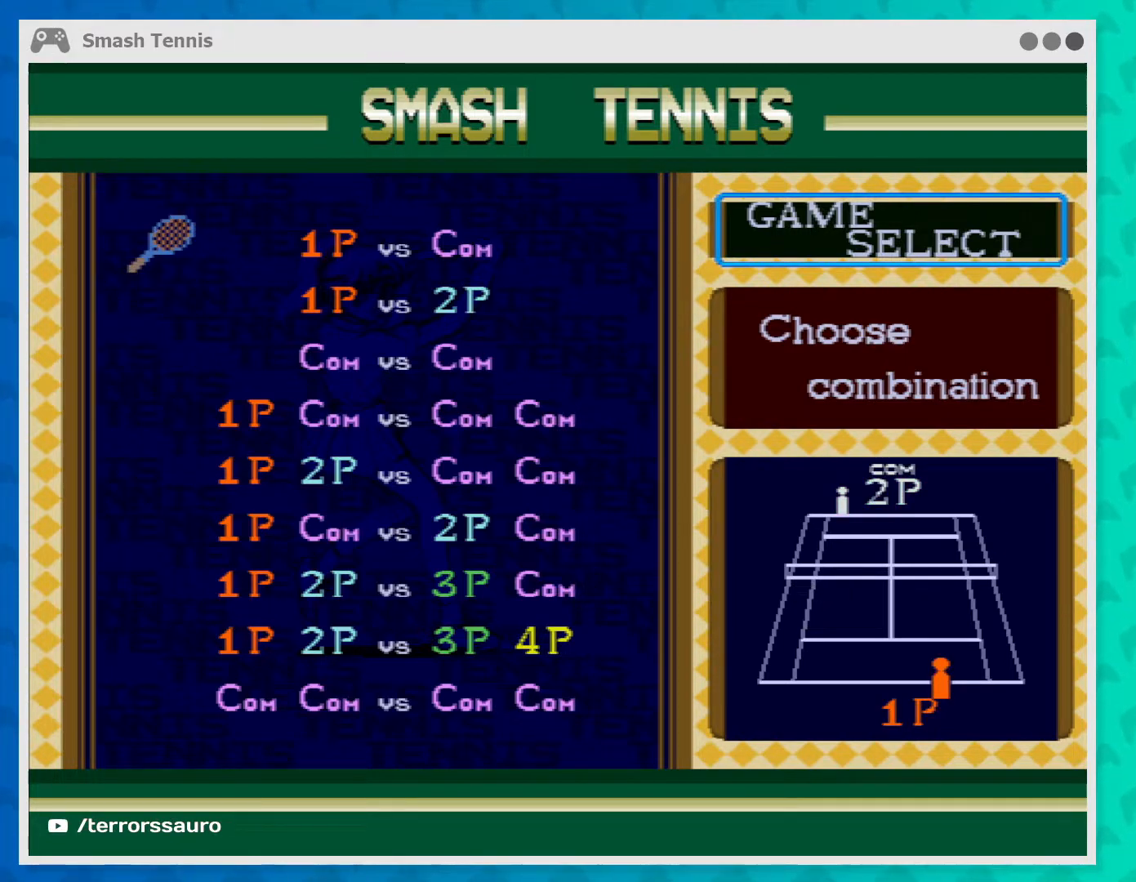
{"buttons": [], "left_stick": "center", "events": []}
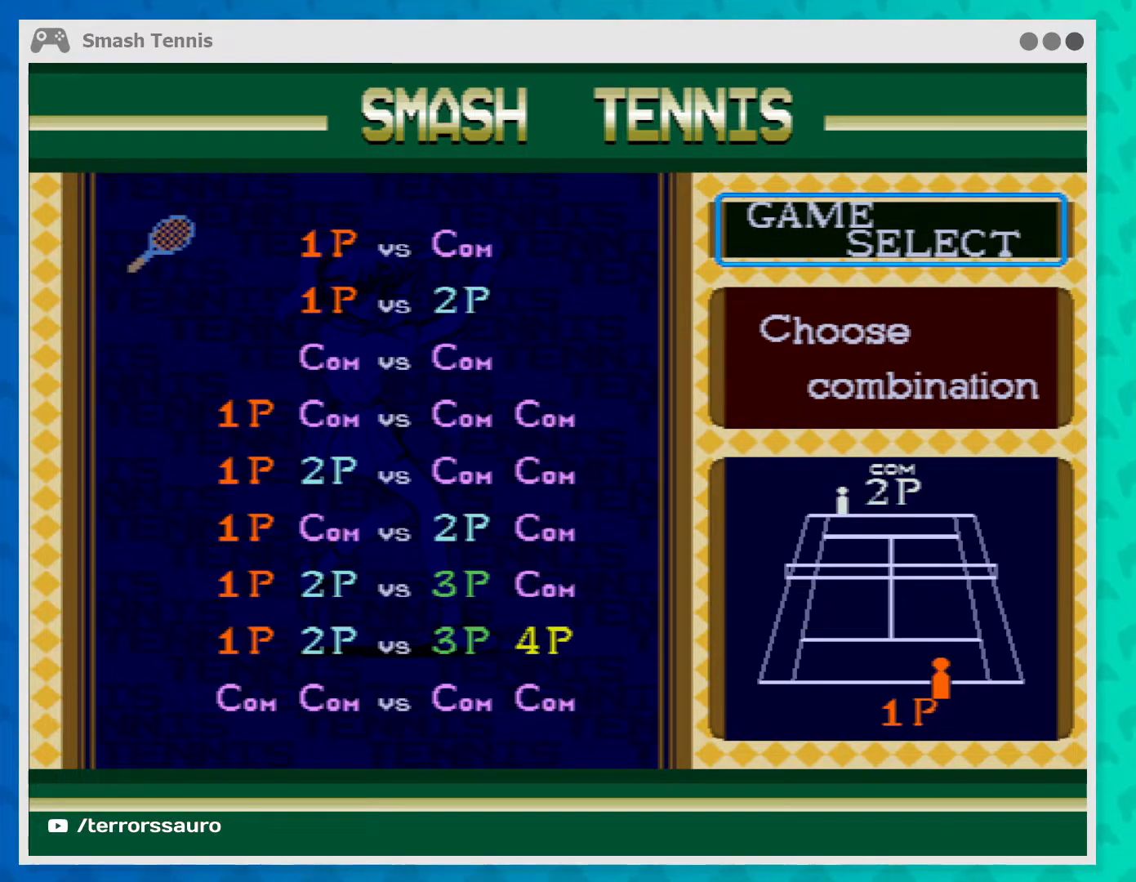
{"buttons": [], "left_stick": "center", "events": []}
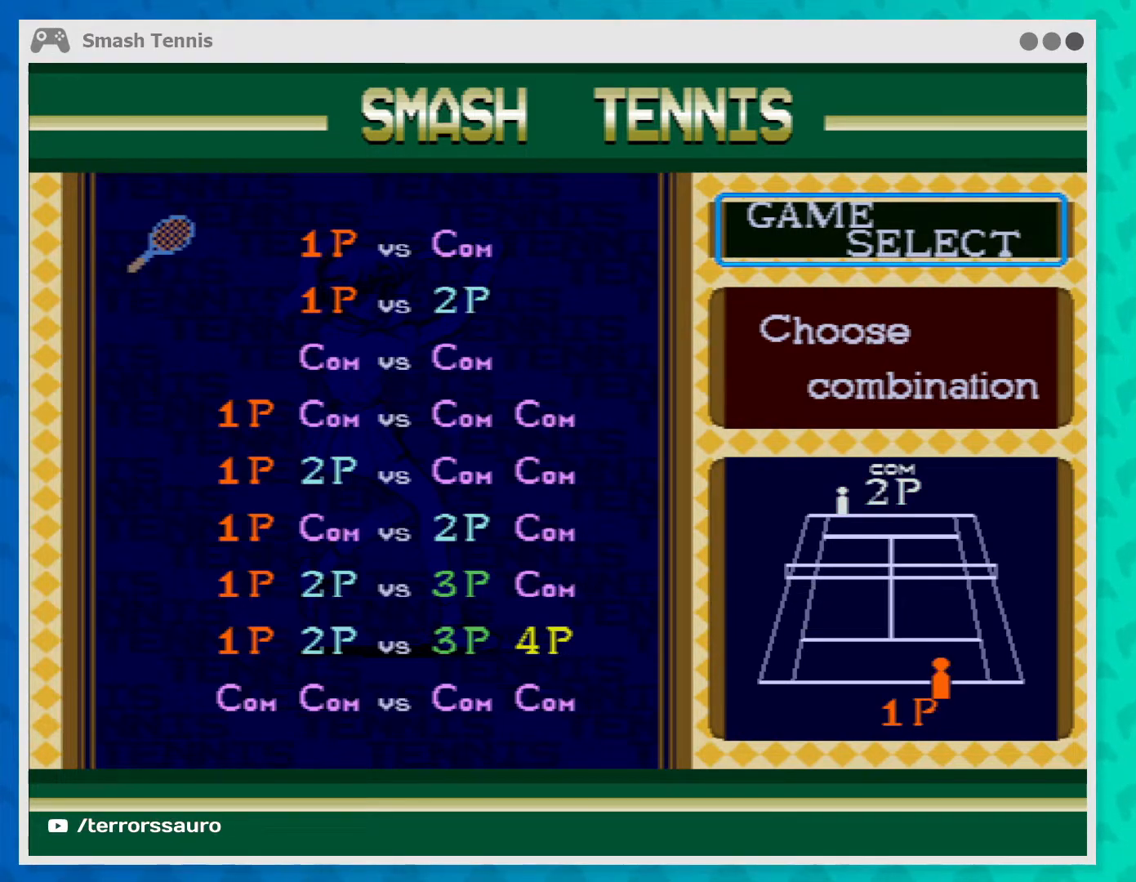
{"buttons": [], "left_stick": "center", "events": []}
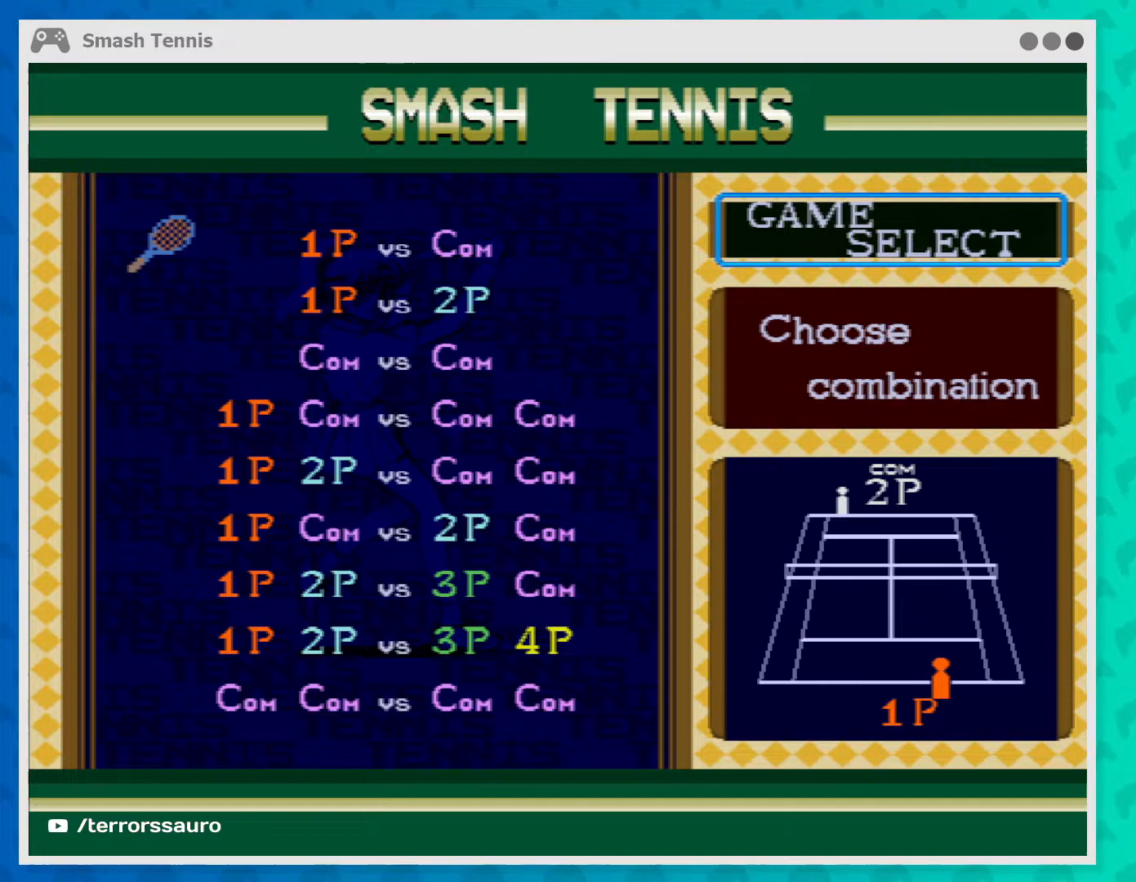
{"buttons": [], "left_stick": "center", "events": [[333, "A", "down"], [500, "A", "up"]]}
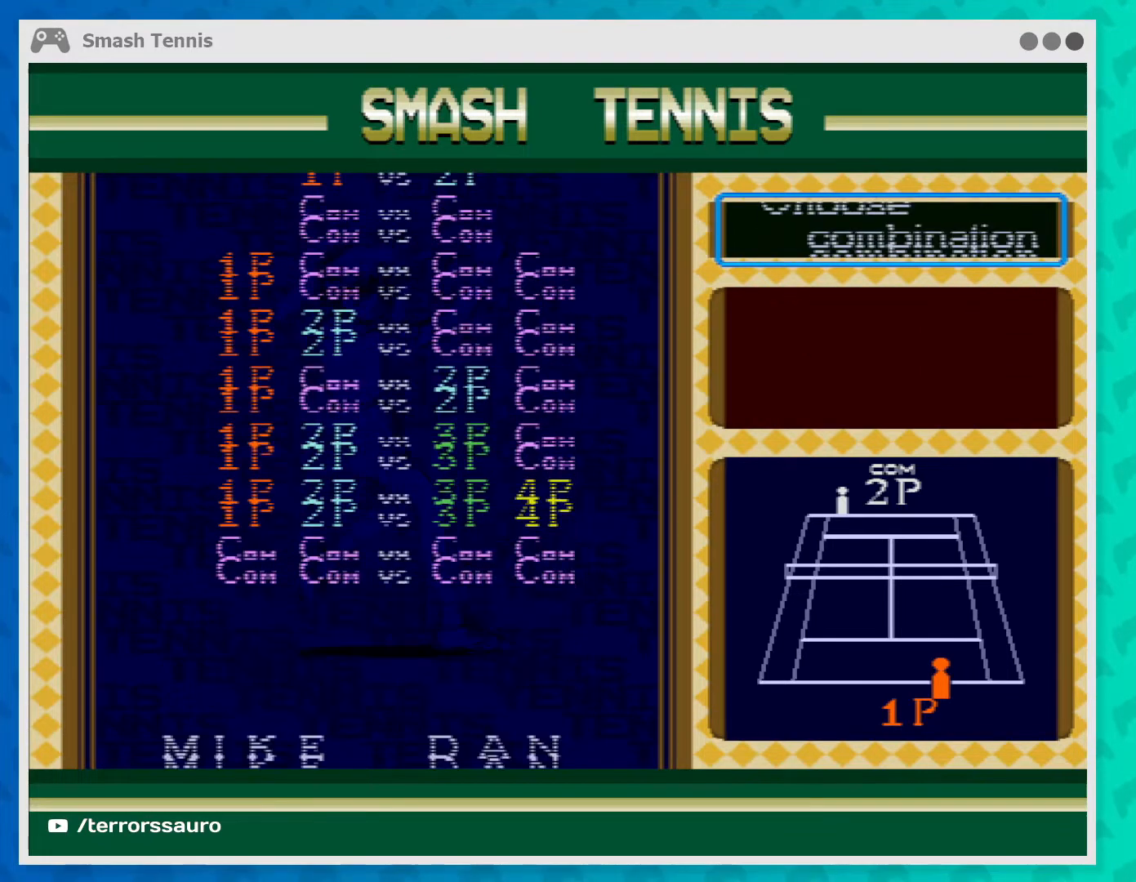
{"buttons": [], "left_stick": "center", "events": []}